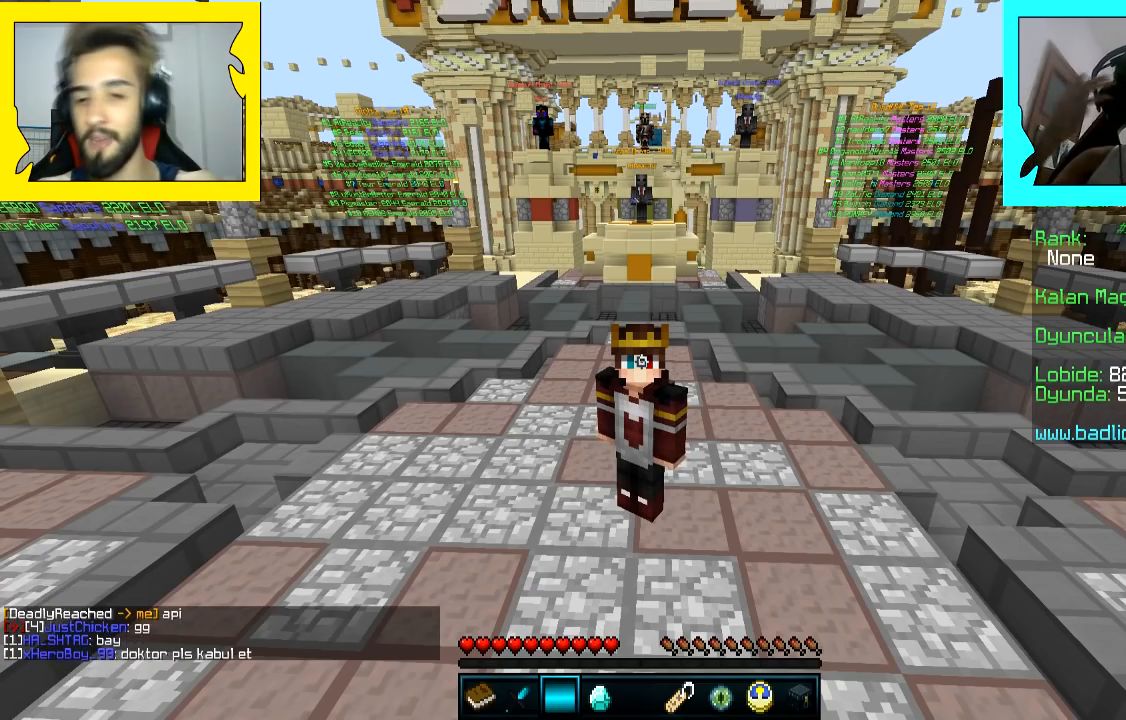
Gameplay with keyboard and mouse; each line is a JSON object with the keys and mouse buttons held at the frame after it. "events" lists presses ("down") and releases ("up") of "a", "d", "s", "space", "w", "mouse_left" and "mouse_right" between this image and that frame as [ms after this image, input, new state], when the widget could be followed in between. "mouse_left", "mouse_right" = the "left", "right" buttons of the "mouse" list. No other keys are recorded. Fast repeated clicks can show as one long hold. Mouse movement is not recorded.
{"keys": ["d", "w"], "mouse": [], "events": [[367, "d", "down"], [467, "w", "down"]]}
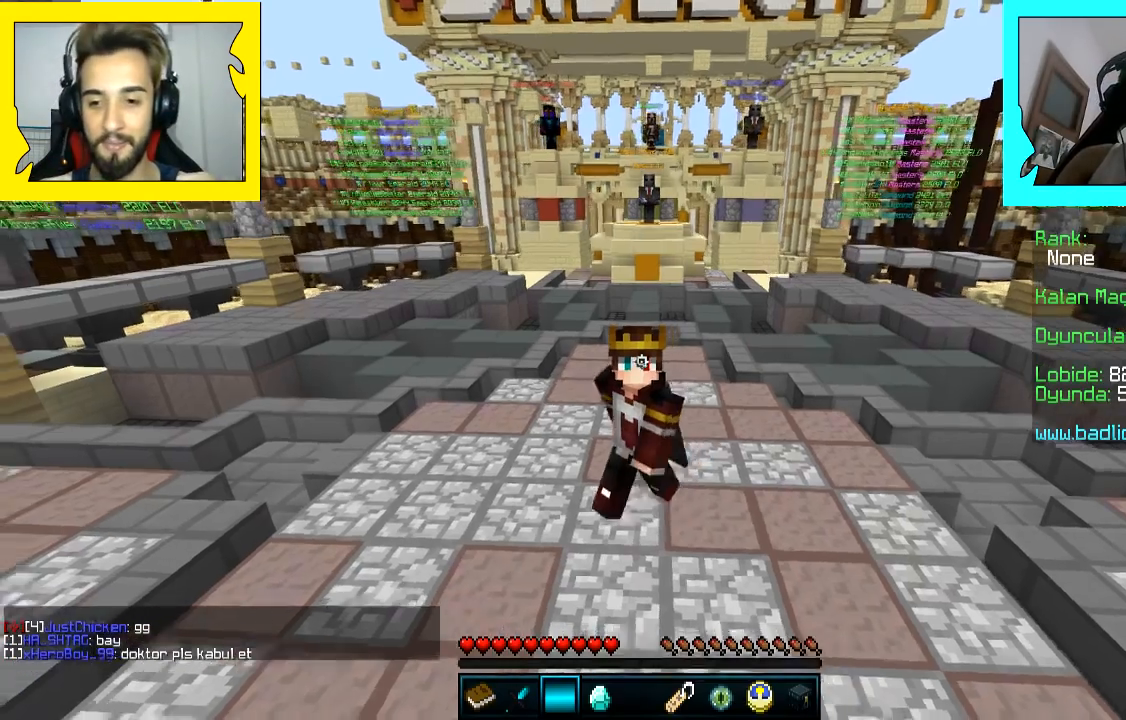
{"keys": ["w"], "mouse": [], "events": [[17, "d", "up"]]}
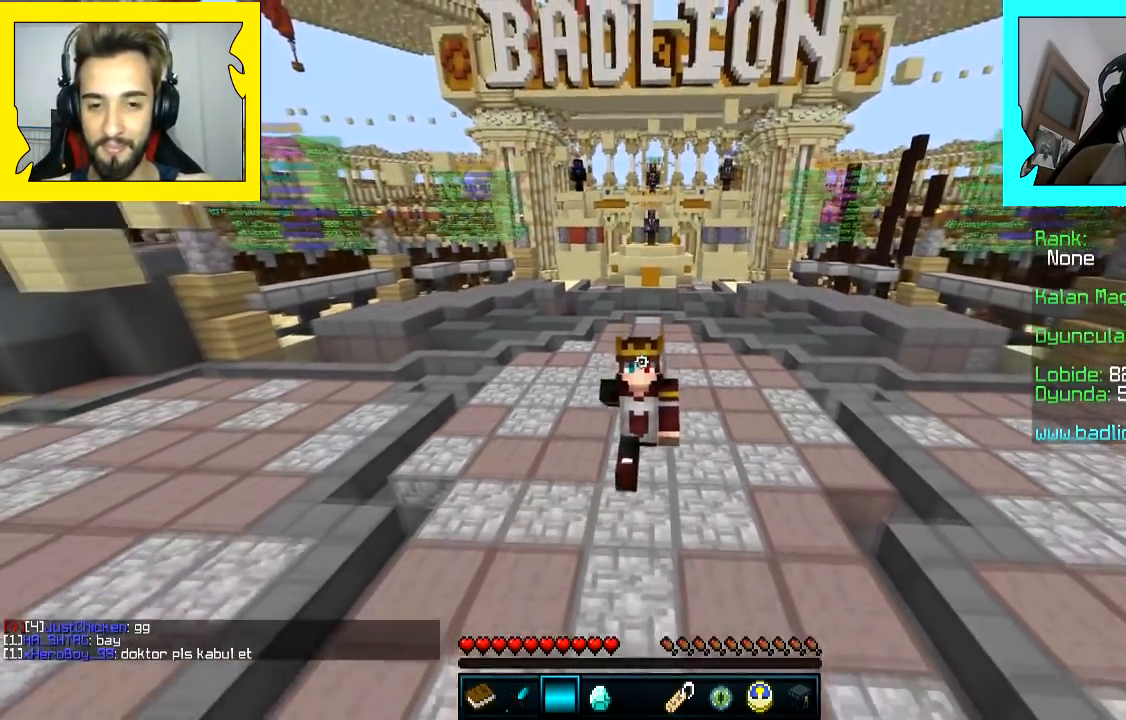
{"keys": [], "mouse": [], "events": [[317, "d", "down"], [367, "d", "up"], [467, "w", "up"]]}
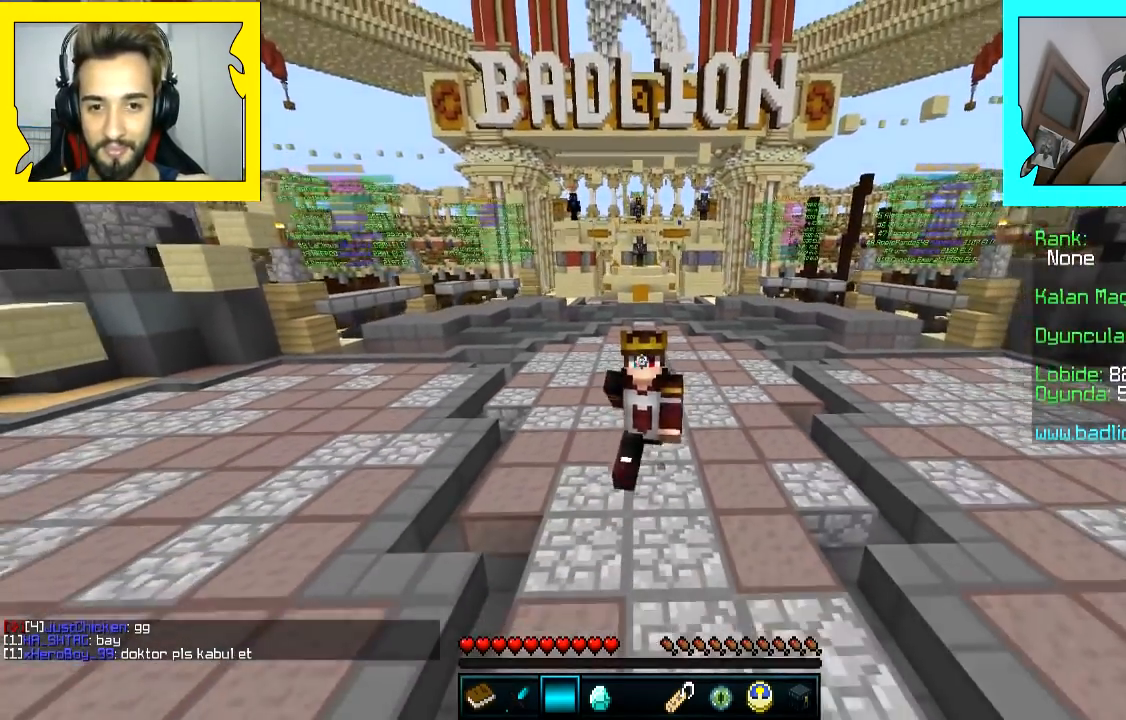
{"keys": [], "mouse": [], "events": [[17, "mouse_left", "down"], [33, "mouse_right", "down"], [100, "mouse_left", "up"], [100, "mouse_right", "up"], [217, "mouse_left", "down"], [217, "mouse_right", "down"], [250, "mouse_left", "up"], [250, "mouse_right", "up"], [300, "mouse_left", "down"], [300, "mouse_right", "down"], [367, "mouse_left", "up"], [367, "mouse_right", "up"]]}
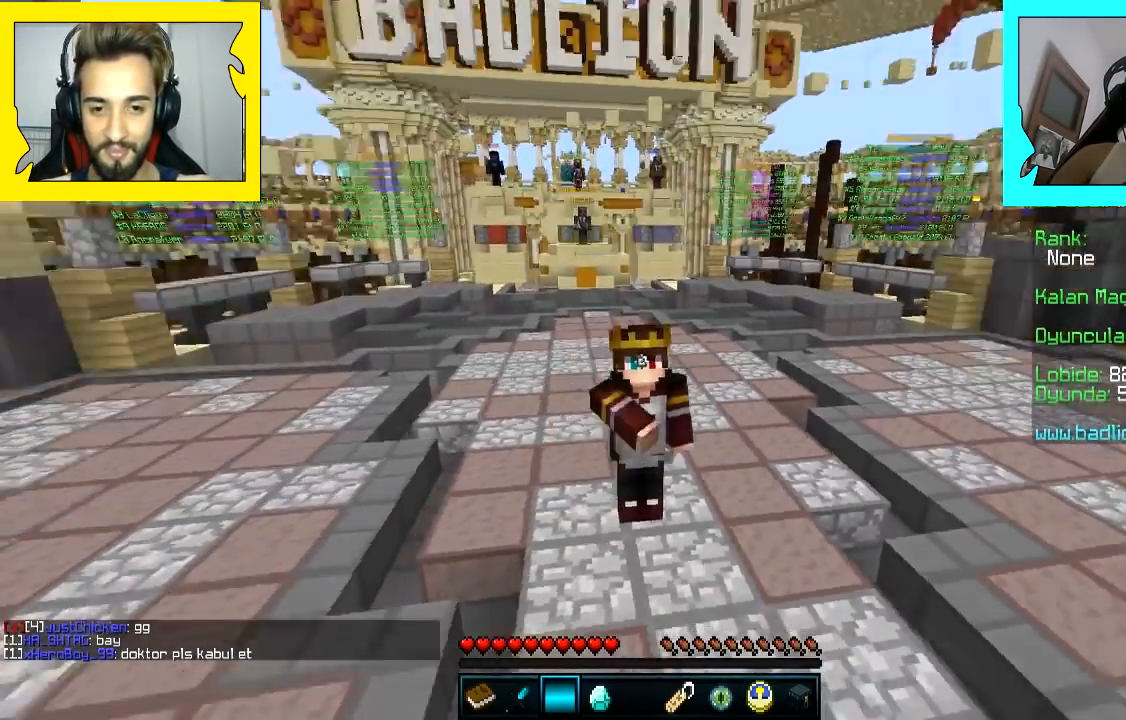
{"keys": ["d"], "mouse": ["left", "right"], "events": [[17, "d", "down"], [183, "d", "up"], [183, "w", "down"], [450, "d", "down"], [450, "w", "up"], [500, "mouse_left", "down"], [500, "mouse_right", "down"]]}
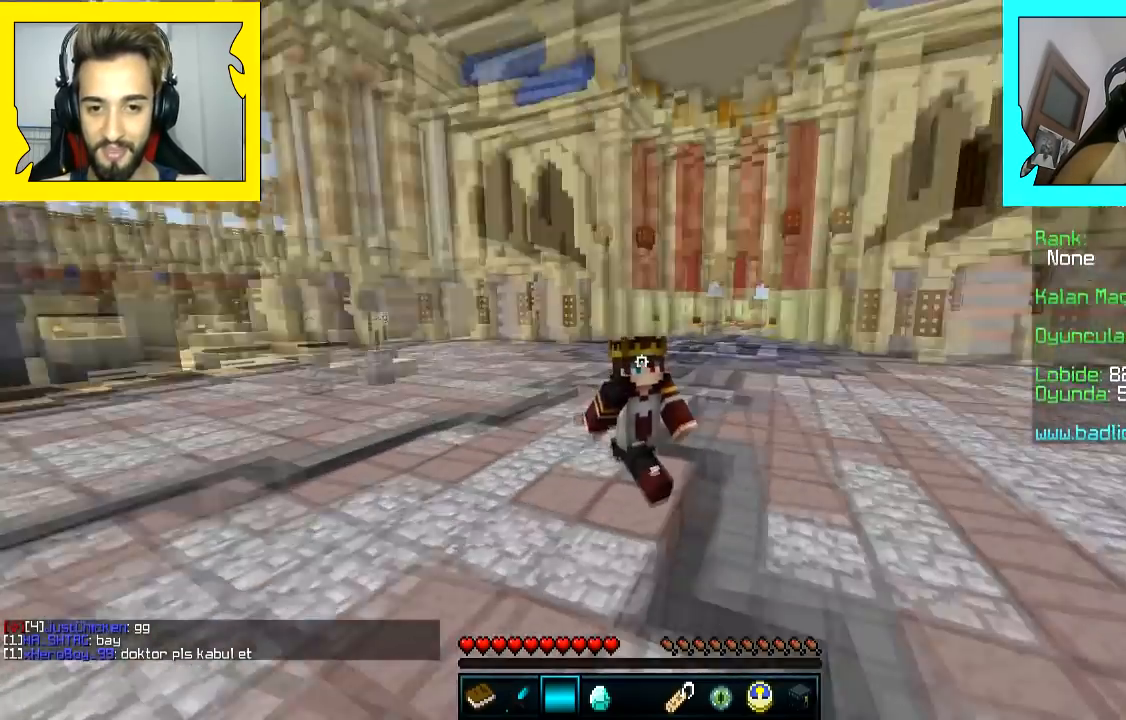
{"keys": [], "mouse": ["left", "right"], "events": [[50, "d", "up"], [100, "mouse_right", "up"], [117, "mouse_left", "up"], [350, "mouse_left", "down"], [350, "mouse_right", "down"], [417, "mouse_left", "up"], [417, "mouse_right", "up"], [450, "mouse_left", "down"], [450, "mouse_right", "down"]]}
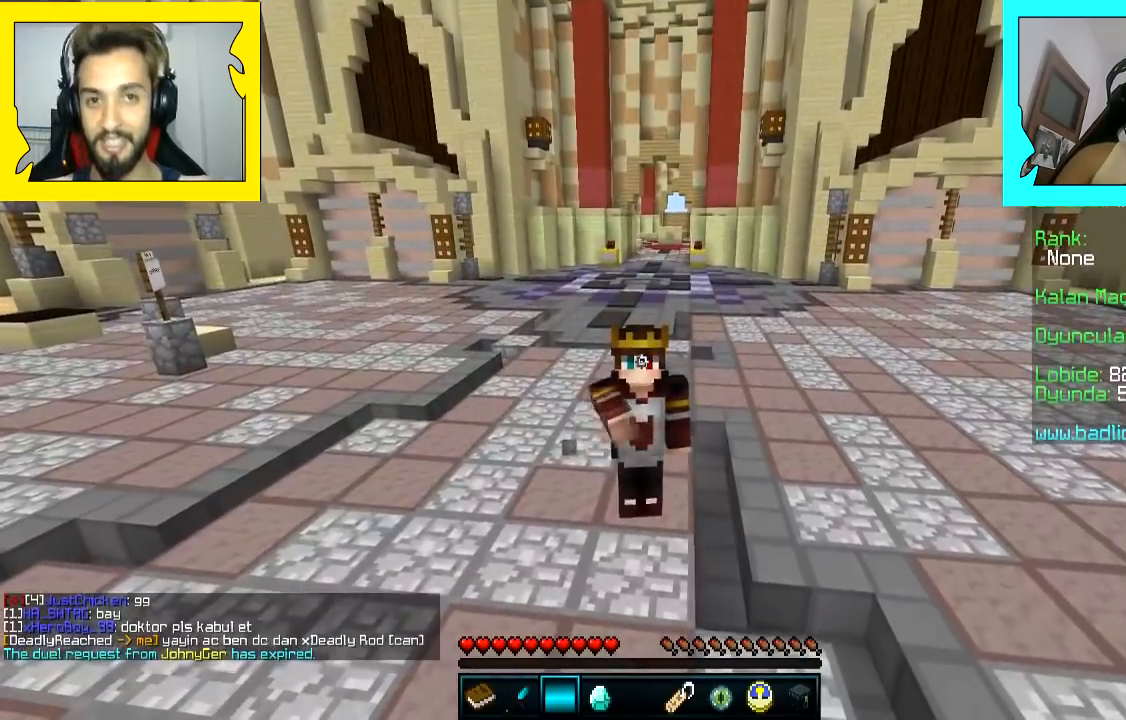
{"keys": [], "mouse": ["left", "right"], "events": [[17, "mouse_left", "up"], [67, "mouse_right", "up"], [83, "mouse_left", "down"], [100, "mouse_right", "down"], [150, "mouse_left", "up"], [150, "mouse_right", "up"], [233, "mouse_right", "down"], [250, "mouse_left", "down"], [283, "mouse_left", "up"], [283, "mouse_right", "up"], [350, "mouse_left", "down"], [350, "mouse_right", "down"], [417, "mouse_left", "up"], [417, "mouse_right", "up"], [450, "mouse_left", "down"], [450, "mouse_right", "down"]]}
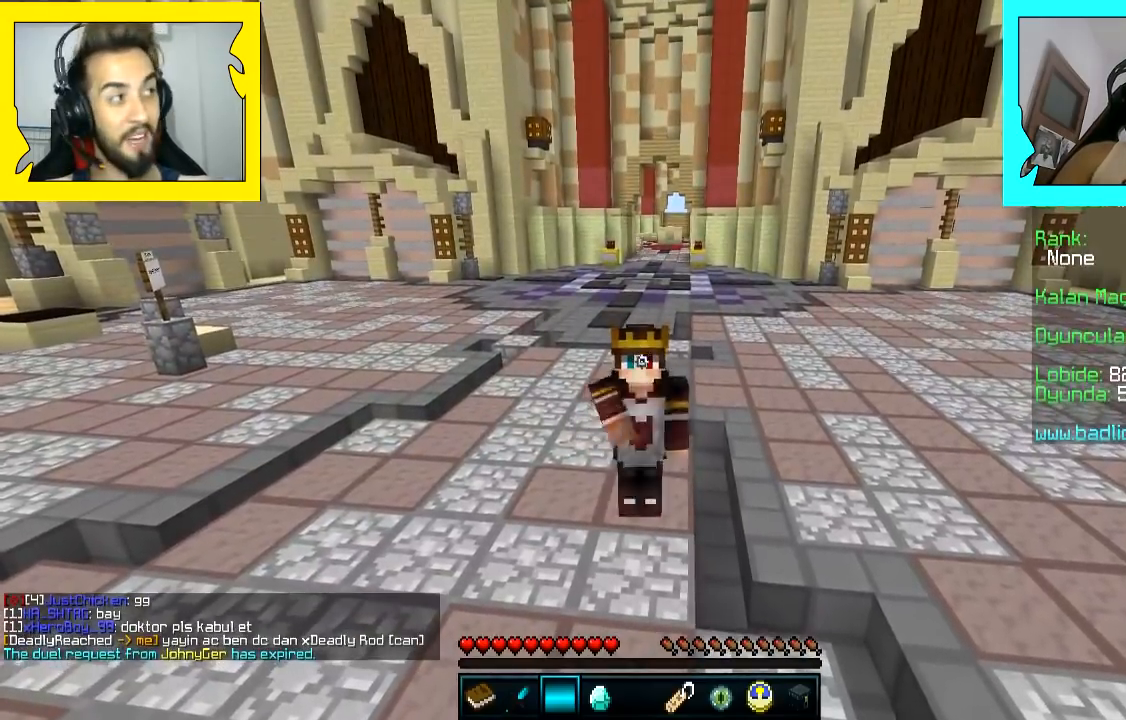
{"keys": ["d"], "mouse": ["left", "right"], "events": [[67, "mouse_left", "up"], [67, "mouse_right", "up"], [117, "mouse_left", "down"], [117, "mouse_right", "down"], [167, "mouse_left", "up"], [267, "mouse_left", "down"], [317, "mouse_left", "up"], [367, "d", "down"], [367, "mouse_left", "down"], [400, "mouse_left", "up"], [400, "mouse_right", "up"], [500, "mouse_left", "down"], [500, "mouse_right", "down"]]}
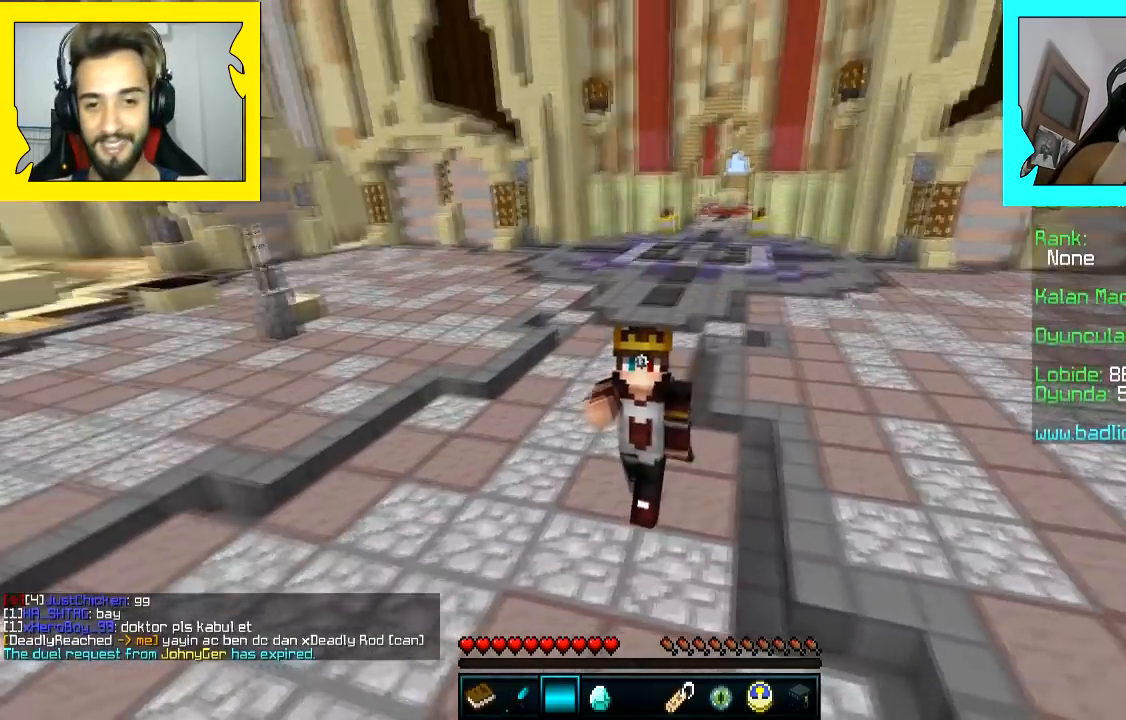
{"keys": ["s"], "mouse": ["left", "right"], "events": [[50, "d", "up"], [50, "mouse_left", "up"], [50, "mouse_right", "up"], [50, "w", "down"], [133, "mouse_right", "down"], [267, "mouse_right", "up"], [300, "mouse_right", "down"], [317, "mouse_left", "down"], [317, "w", "up"], [367, "d", "down"], [400, "mouse_left", "up"], [400, "mouse_right", "up"], [467, "d", "up"], [467, "mouse_left", "down"], [467, "mouse_right", "down"], [467, "s", "down"]]}
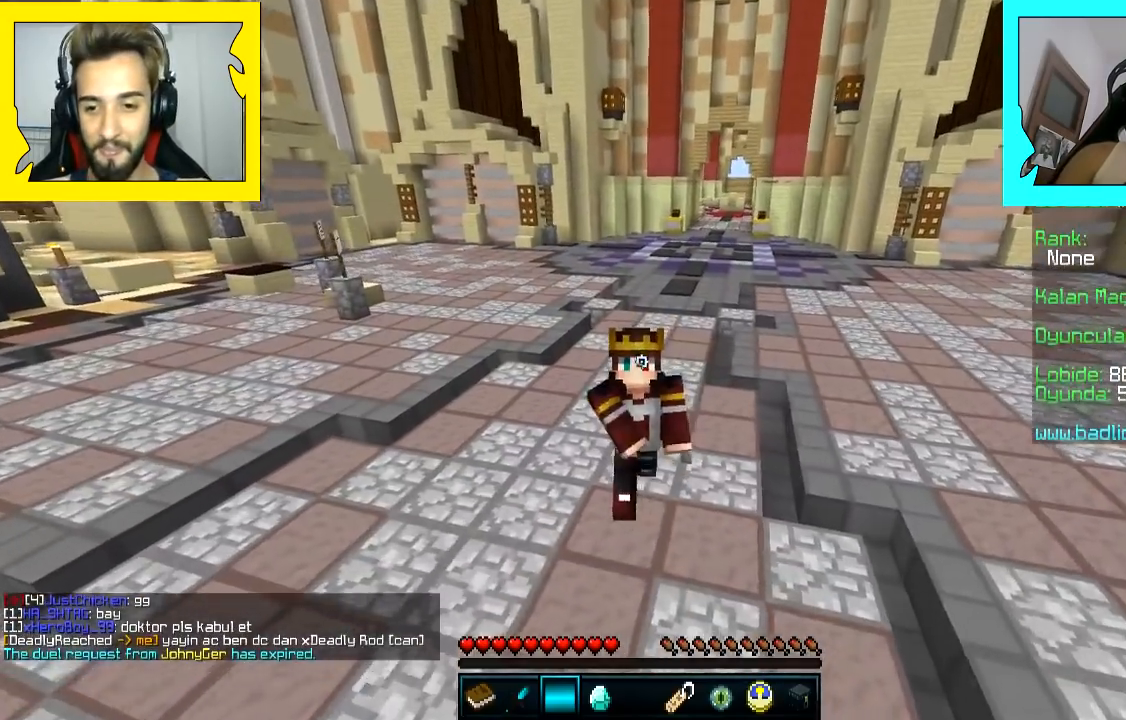
{"keys": ["s"], "mouse": ["left"], "events": [[17, "mouse_right", "up"], [117, "d", "down"], [117, "mouse_right", "down"], [150, "mouse_right", "up"], [233, "d", "up"], [233, "mouse_left", "up"], [300, "mouse_left", "down"], [417, "mouse_left", "up"], [450, "mouse_left", "down"]]}
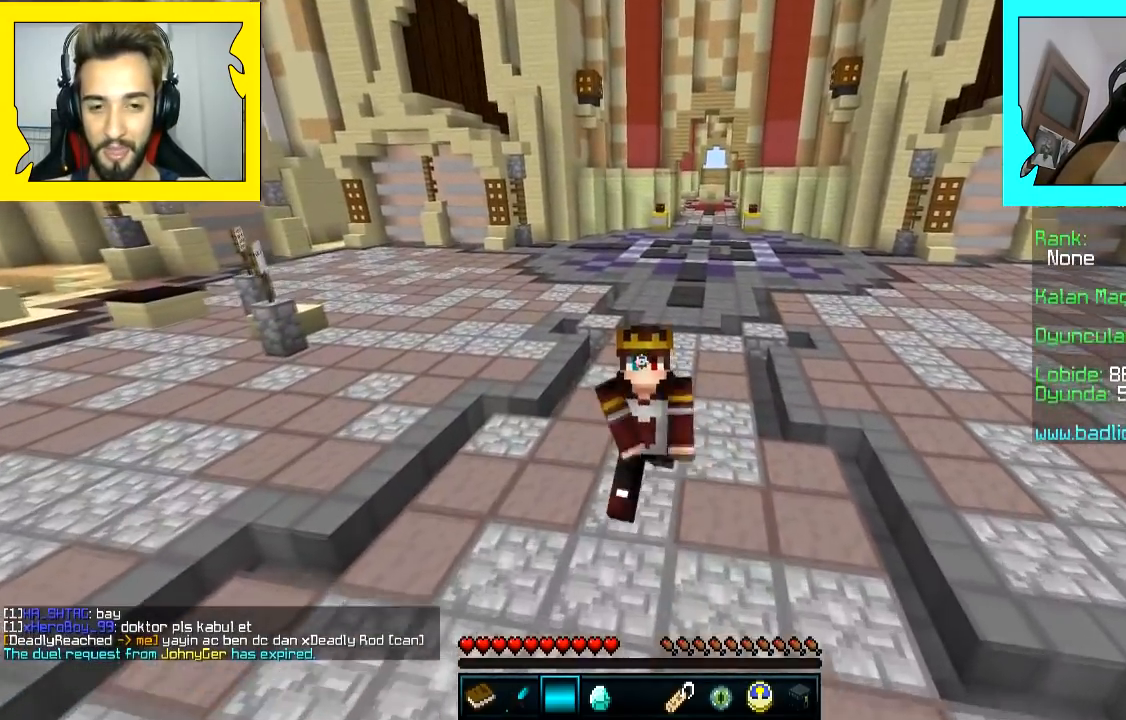
{"keys": [], "mouse": [], "events": [[17, "mouse_left", "up"], [50, "mouse_left", "down"], [167, "d", "down"], [167, "mouse_left", "up"], [167, "s", "up"], [200, "mouse_right", "down"], [217, "mouse_left", "down"], [267, "mouse_left", "up"], [267, "mouse_right", "up"], [300, "mouse_left", "down"], [317, "d", "up"], [317, "mouse_right", "down"], [317, "w", "down"], [417, "mouse_left", "up"], [417, "mouse_right", "up"], [417, "w", "up"], [467, "mouse_left", "down"], [467, "mouse_right", "down"], [500, "mouse_left", "up"], [500, "mouse_right", "up"]]}
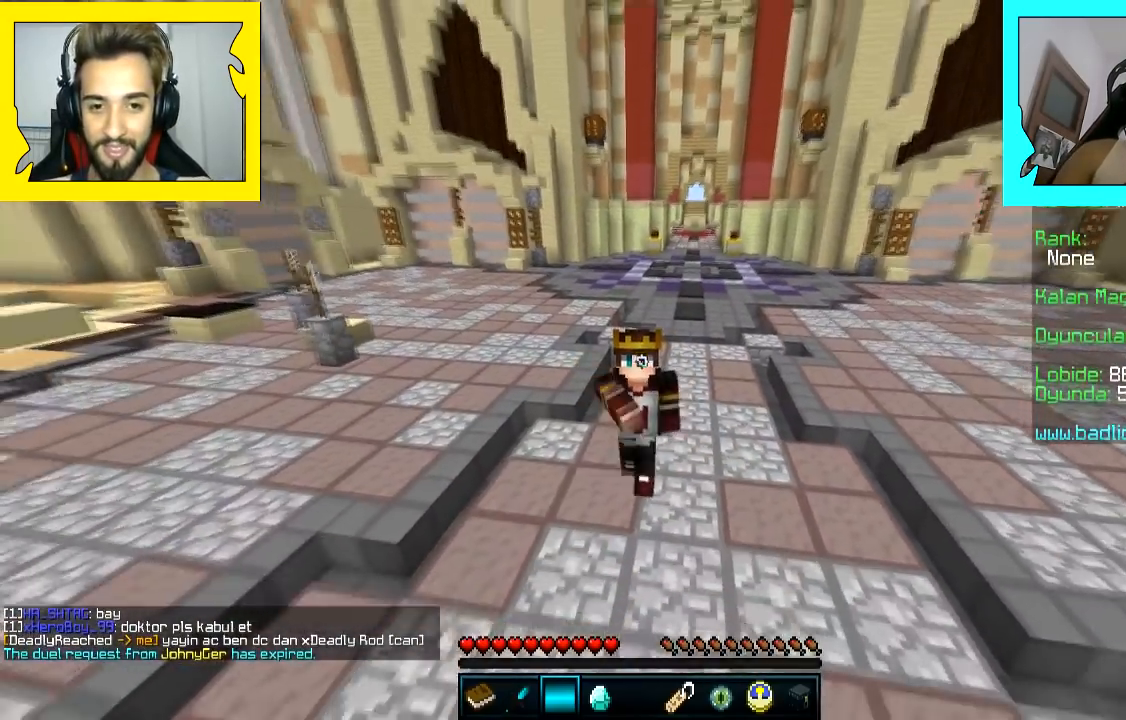
{"keys": [], "mouse": ["left", "right"], "events": [[100, "mouse_left", "down"], [100, "mouse_right", "down"], [150, "mouse_right", "up"], [183, "mouse_right", "down"], [300, "mouse_right", "up"], [367, "mouse_right", "down"], [417, "mouse_left", "up"], [417, "mouse_right", "up"], [450, "mouse_left", "down"], [467, "mouse_right", "down"]]}
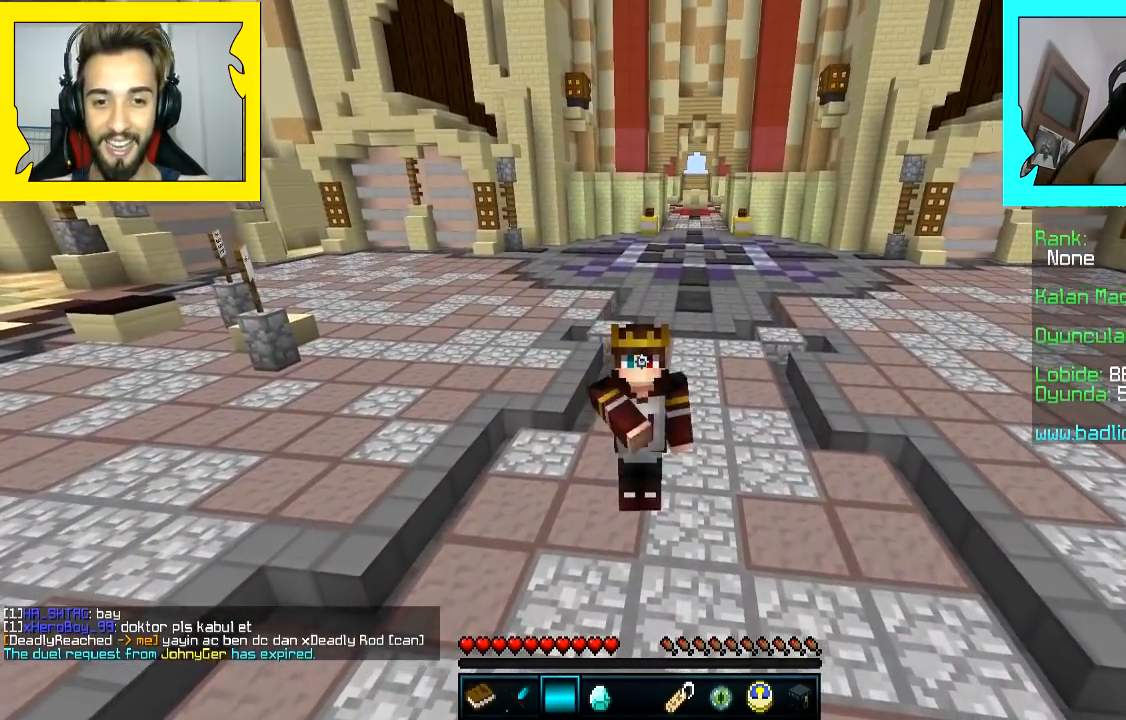
{"keys": [], "mouse": ["left", "right"], "events": [[67, "mouse_left", "up"], [67, "mouse_right", "up"], [117, "mouse_left", "down"], [117, "mouse_right", "down"], [167, "mouse_left", "up"], [167, "mouse_right", "up"], [217, "mouse_left", "down"], [217, "mouse_right", "down"], [267, "a", "down"], [300, "mouse_left", "up"], [300, "mouse_right", "up"], [367, "mouse_left", "down"], [367, "mouse_right", "down"], [400, "a", "up"], [400, "mouse_left", "up"], [400, "mouse_right", "up"], [483, "mouse_left", "down"], [483, "mouse_right", "down"]]}
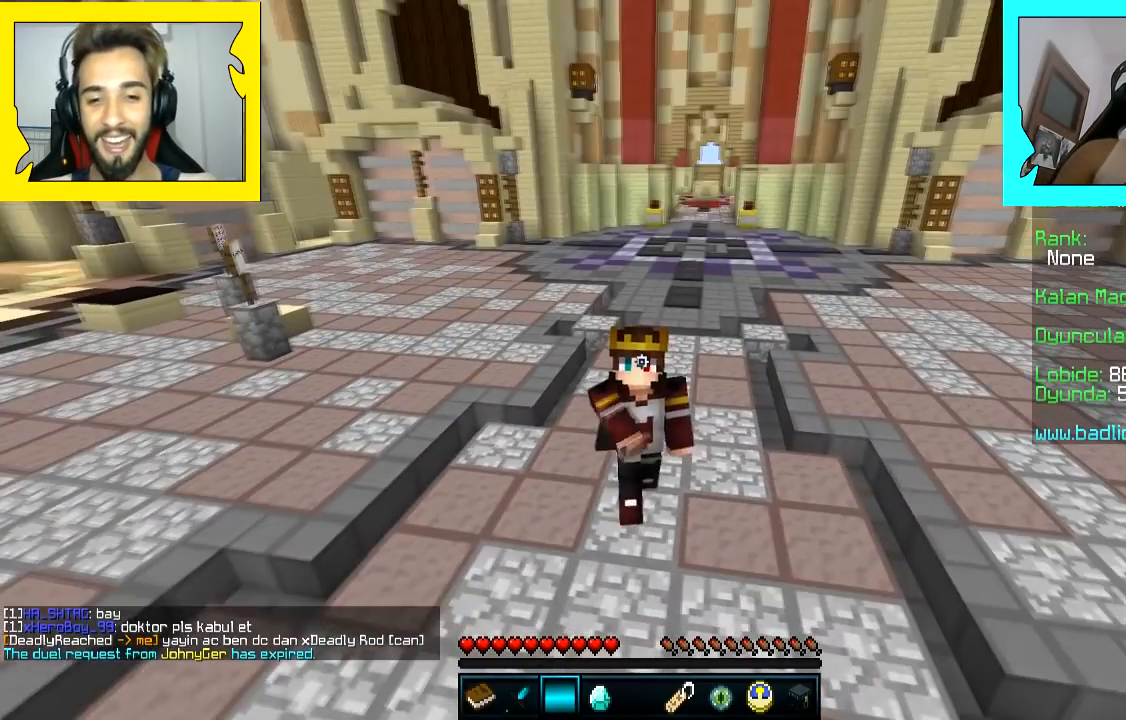
{"keys": [], "mouse": [], "events": [[50, "mouse_right", "up"], [67, "mouse_left", "up"], [100, "mouse_left", "down"], [167, "mouse_right", "down"], [217, "mouse_left", "up"], [217, "mouse_right", "up"]]}